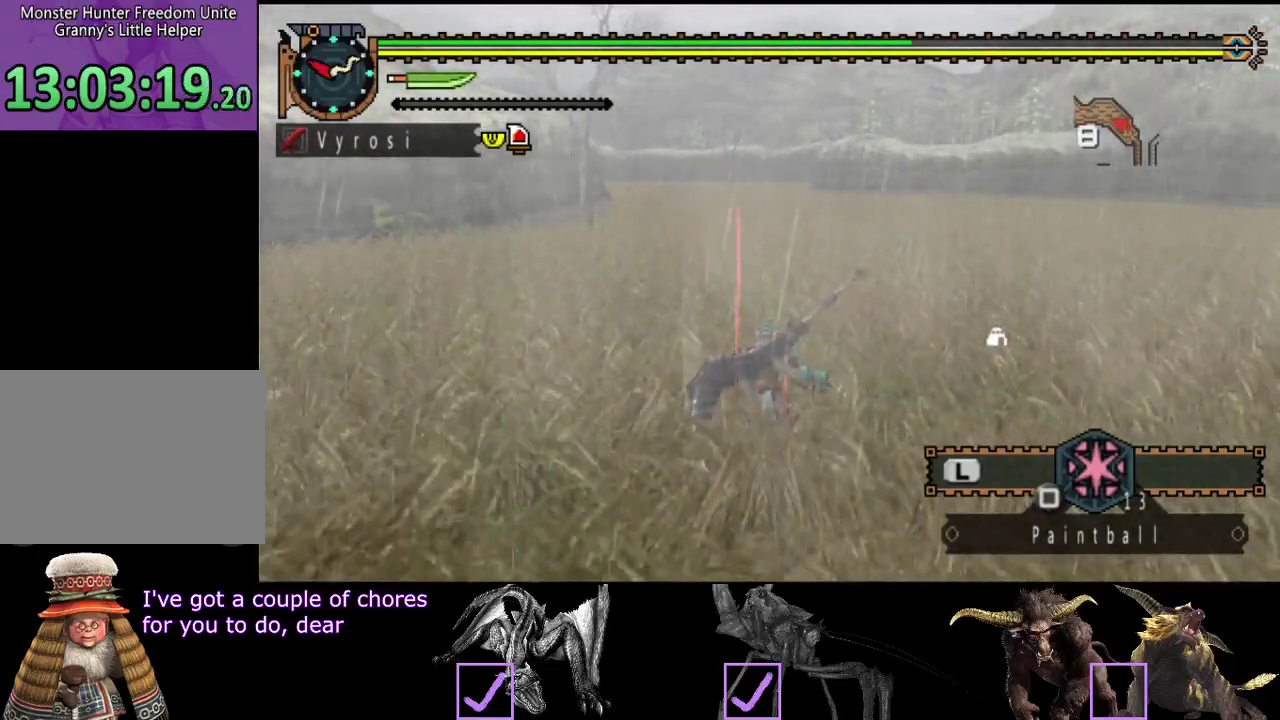
Gameplay with a controller (PlayStation layout); each line is a JSON object with the inputs held at the frame after it. "events" lists button and stick changes between this image and that frame as [ms after this image, input, new state], when the widget could be followed in between. Not read: L3 R3.
{"buttons": [], "left_stick": "center", "right_stick": "center", "events": []}
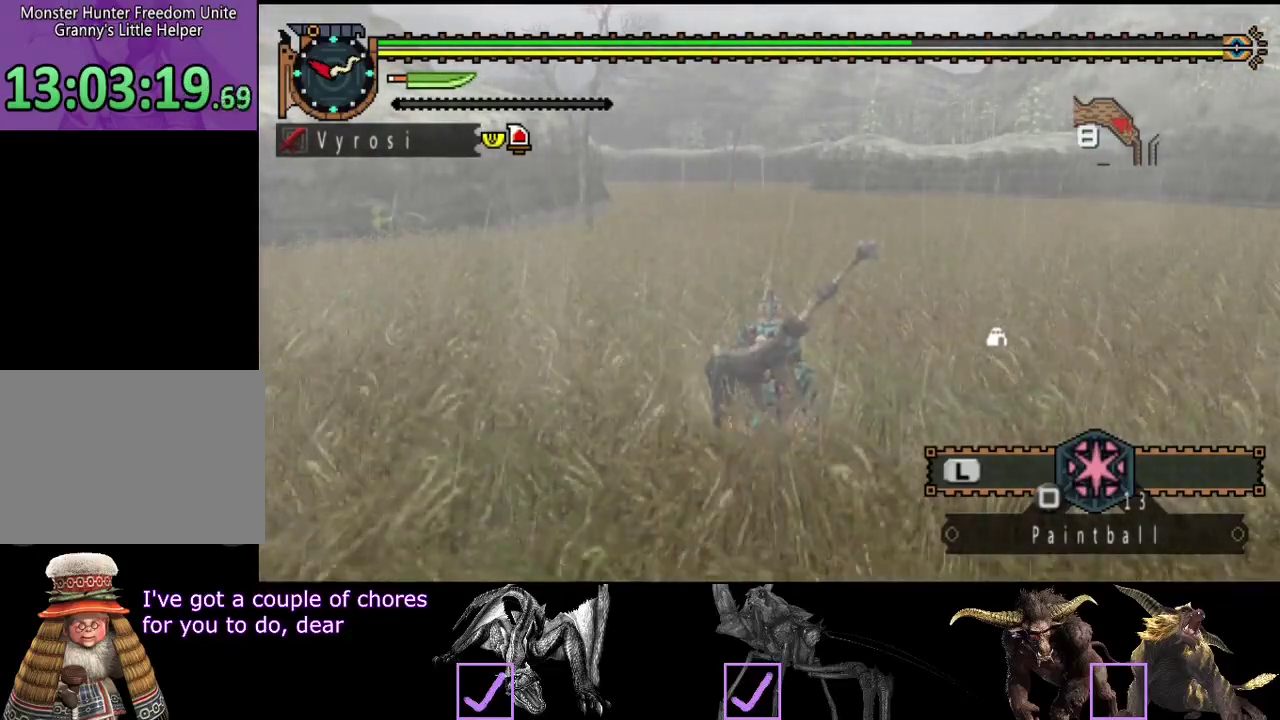
{"buttons": [], "left_stick": "center", "right_stick": "center", "events": []}
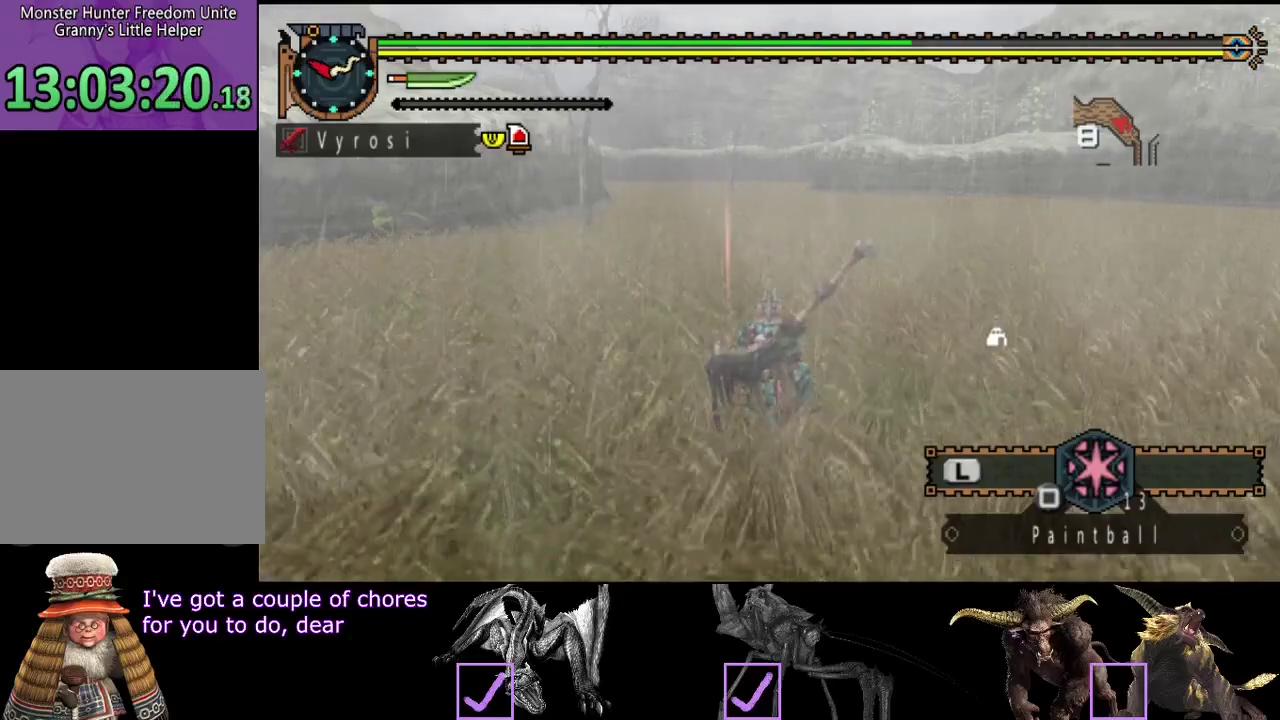
{"buttons": [], "left_stick": "center", "right_stick": "center", "events": []}
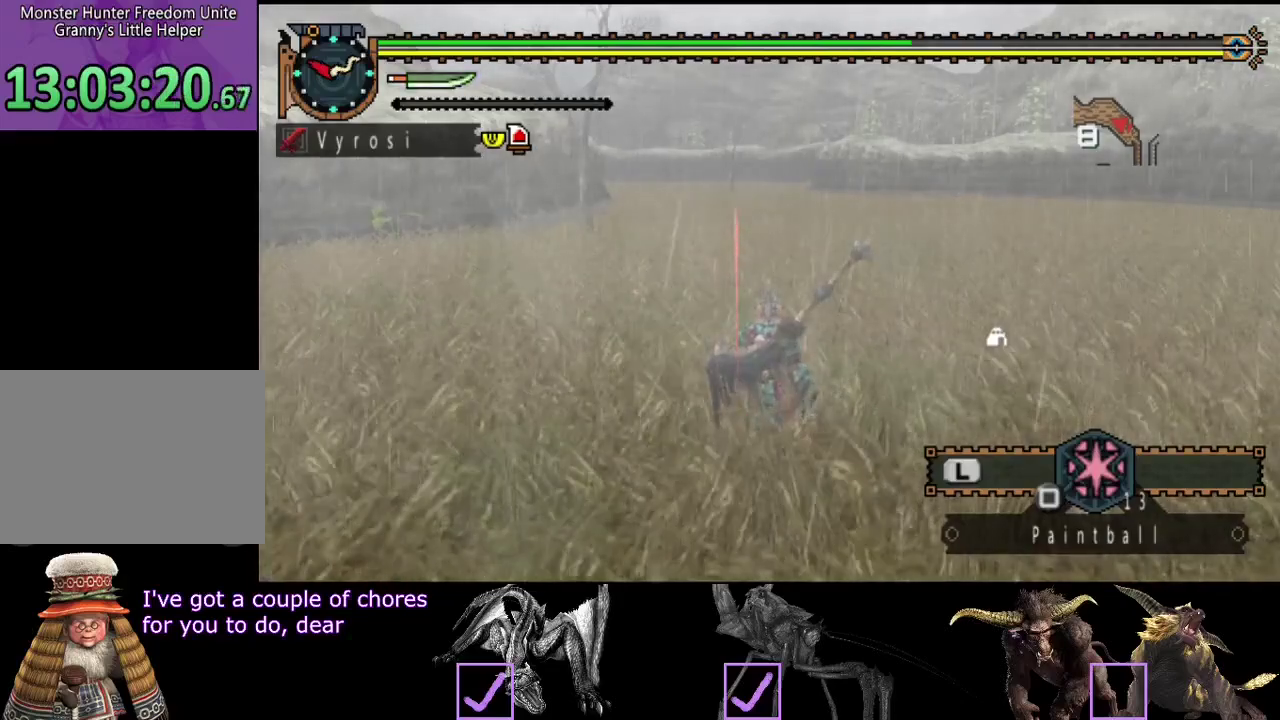
{"buttons": [], "left_stick": "center", "right_stick": "center", "events": []}
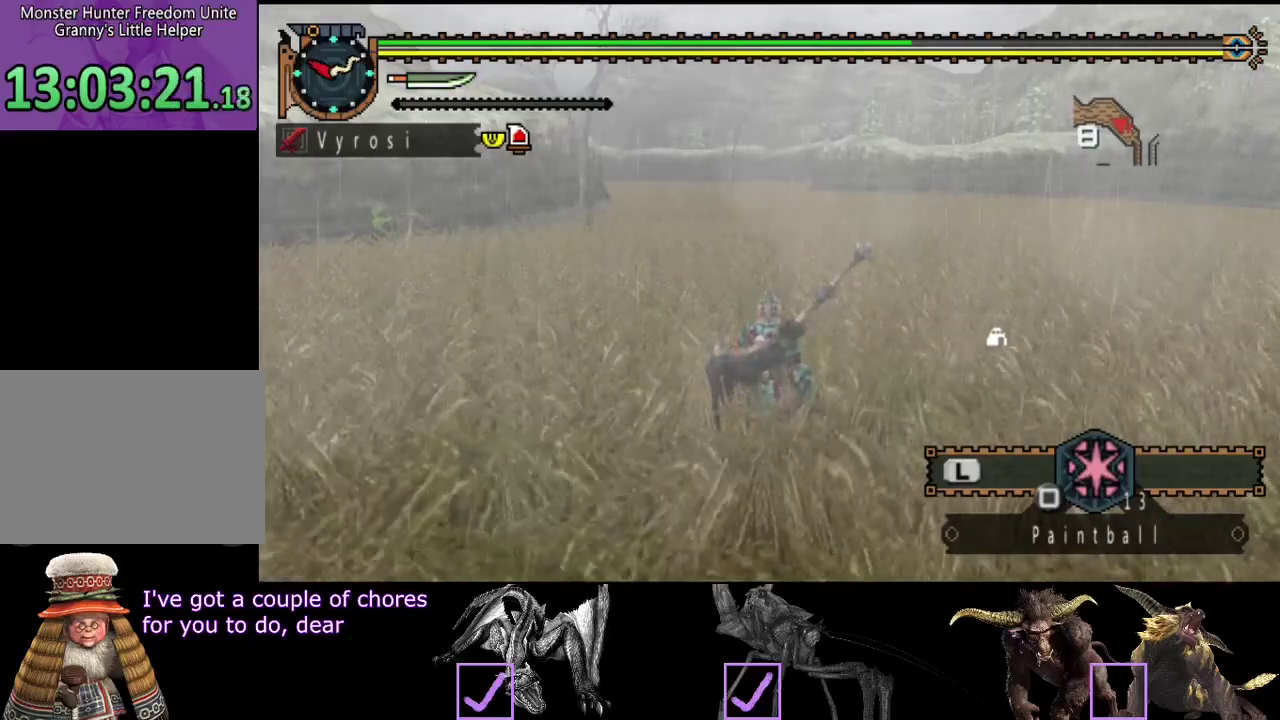
{"buttons": [], "left_stick": "center", "right_stick": "center", "events": []}
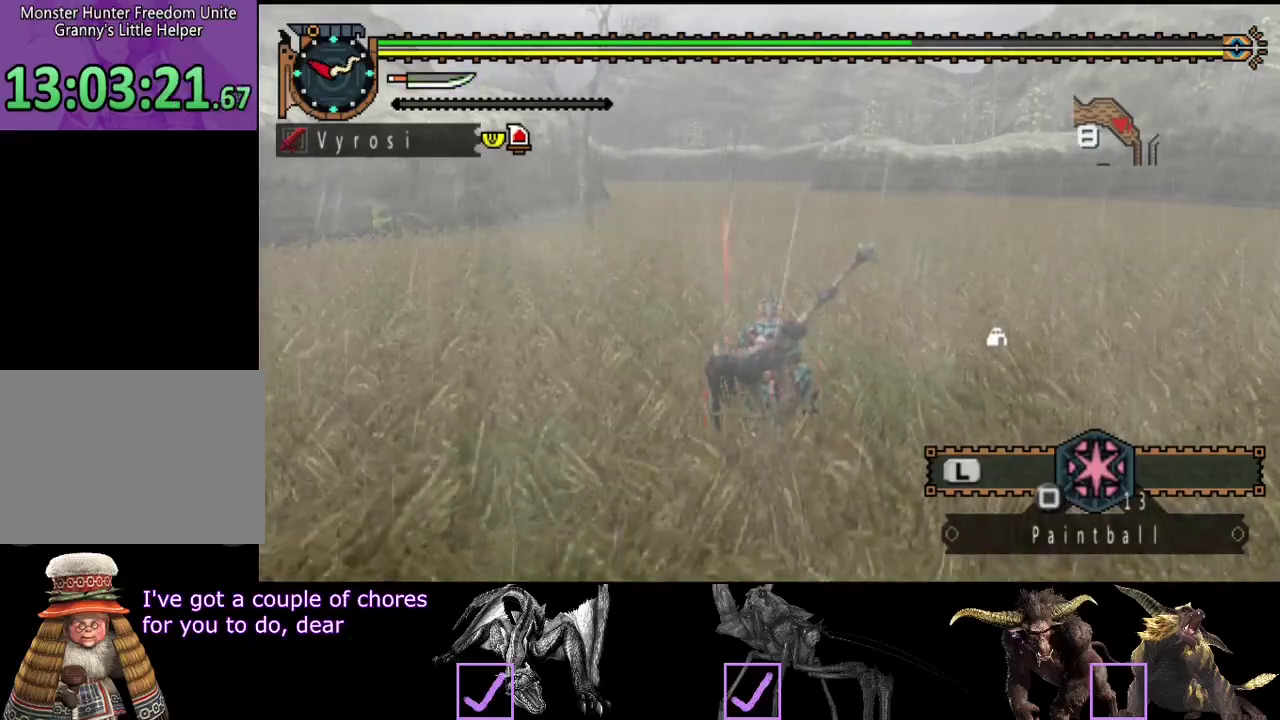
{"buttons": [], "left_stick": "center", "right_stick": "center", "events": []}
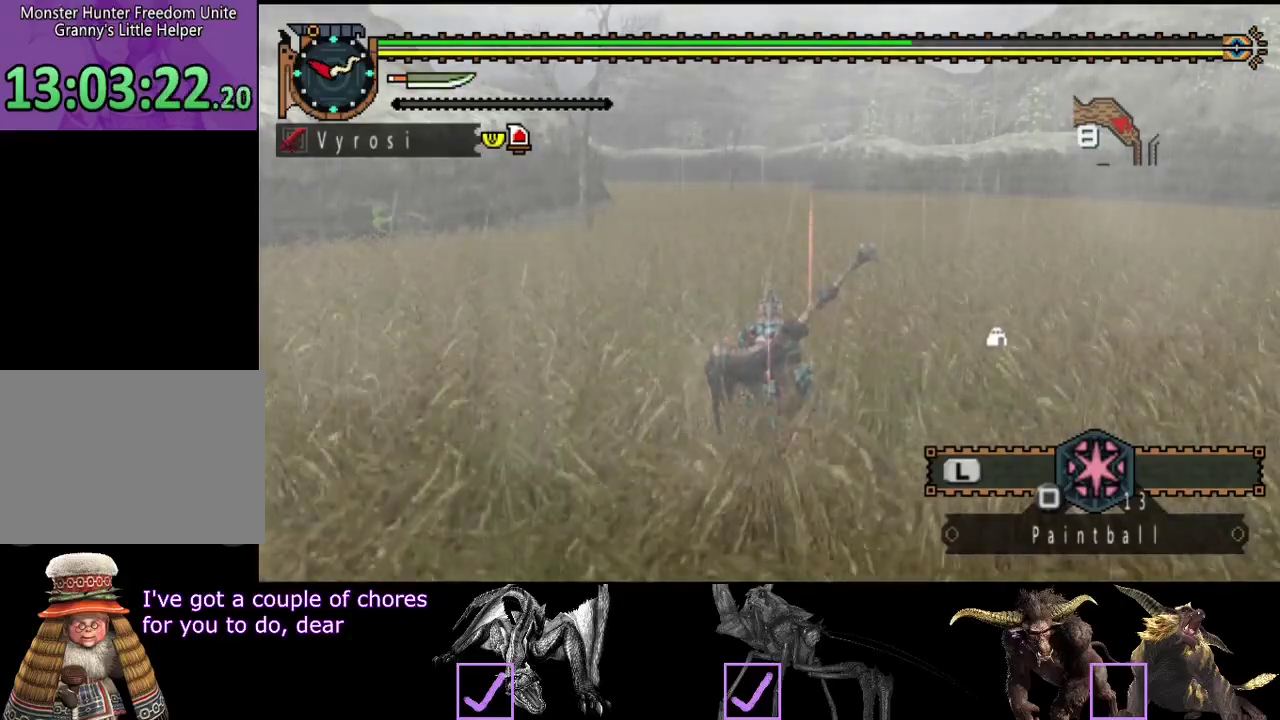
{"buttons": [], "left_stick": "up-right", "right_stick": "center", "events": [[300, "left_stick", "up-right"]]}
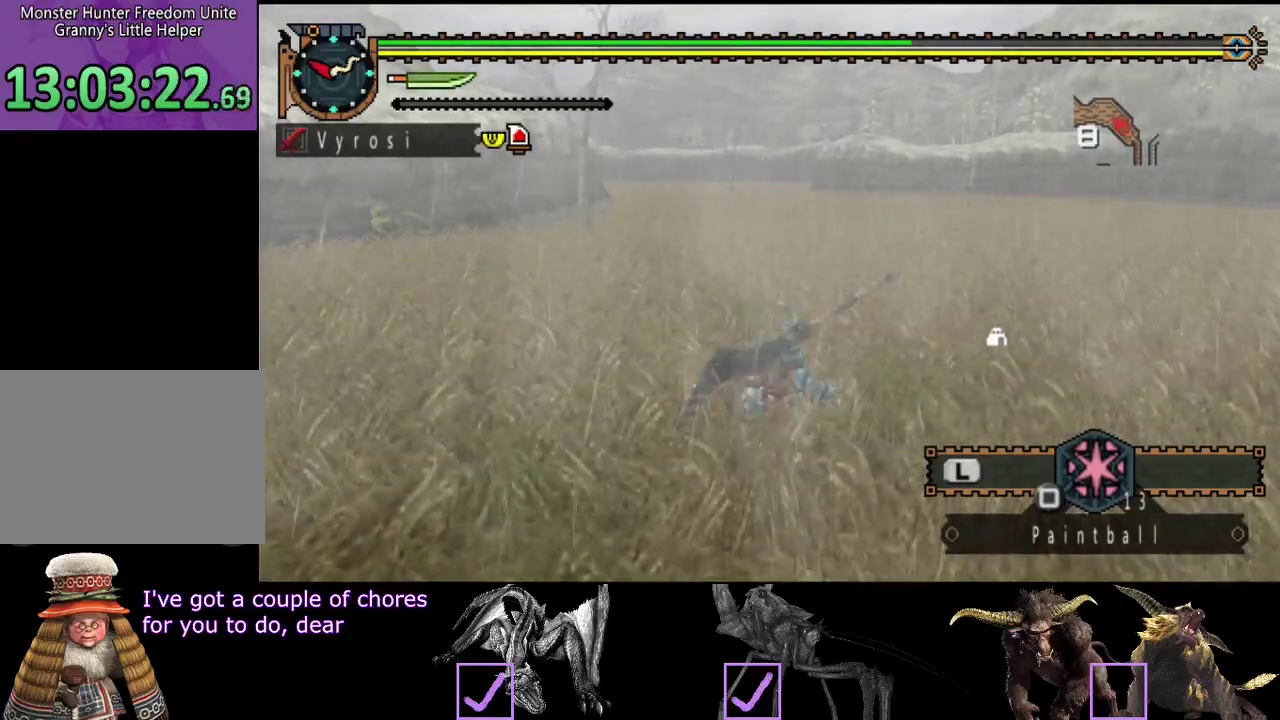
{"buttons": [], "left_stick": "up-right", "right_stick": "center", "events": []}
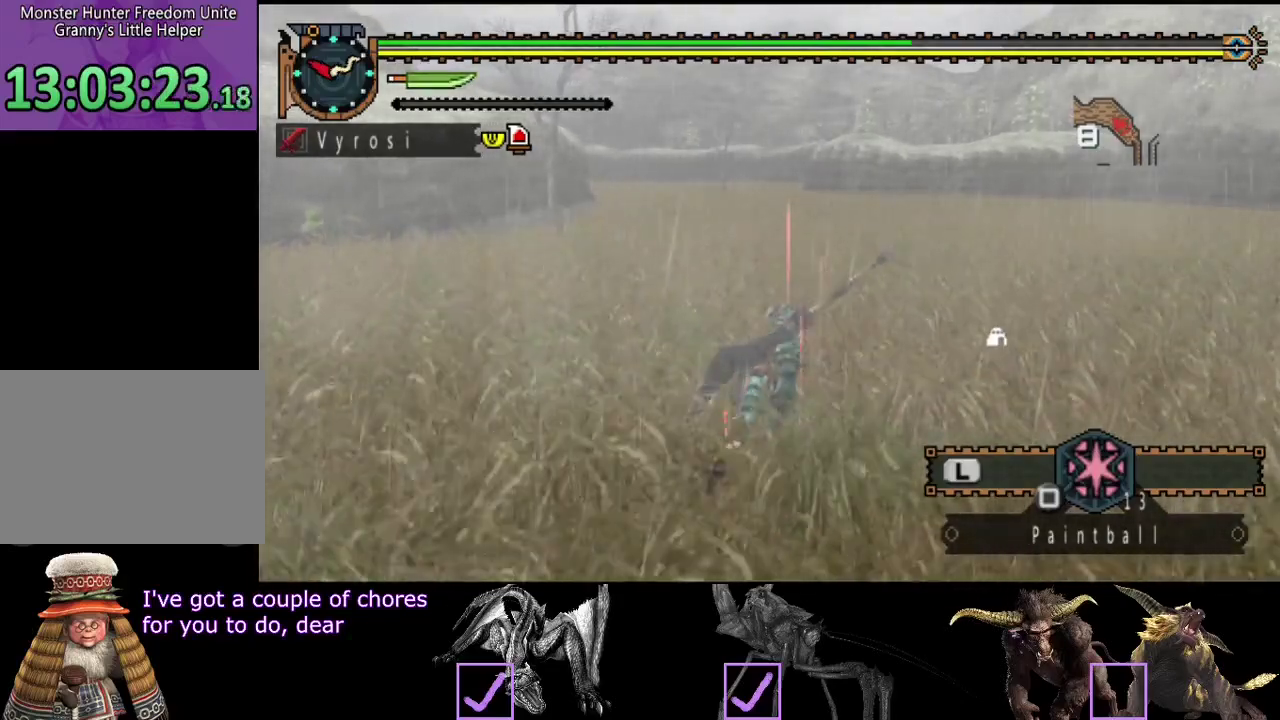
{"buttons": [], "left_stick": "up", "right_stick": "center", "events": [[167, "left_stick", "up"]]}
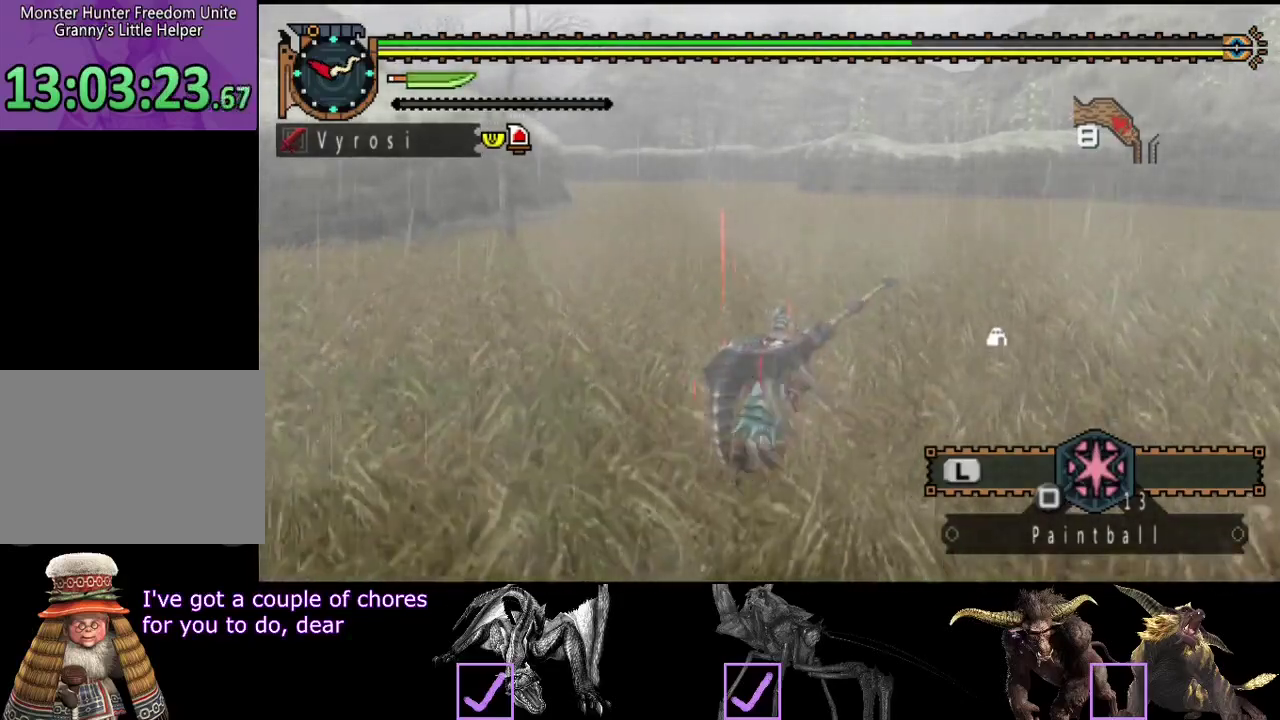
{"buttons": [], "left_stick": "up", "right_stick": "center", "events": []}
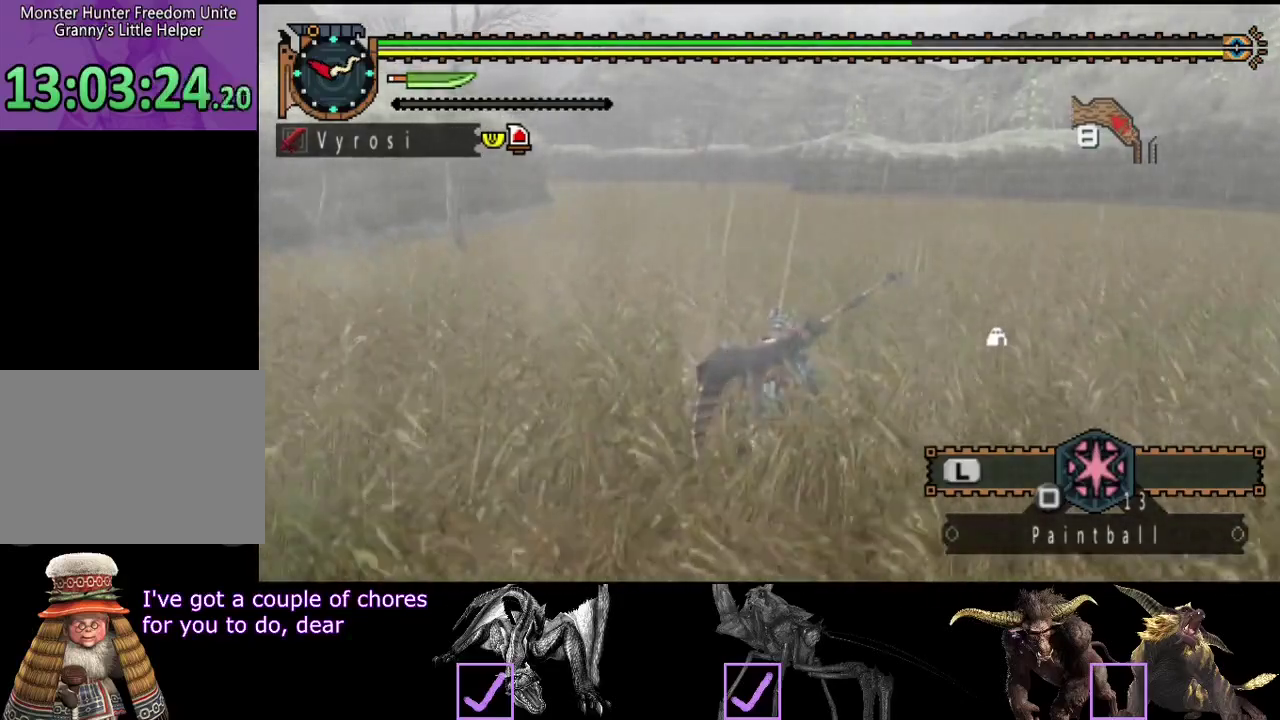
{"buttons": [], "left_stick": "up", "right_stick": "center", "events": []}
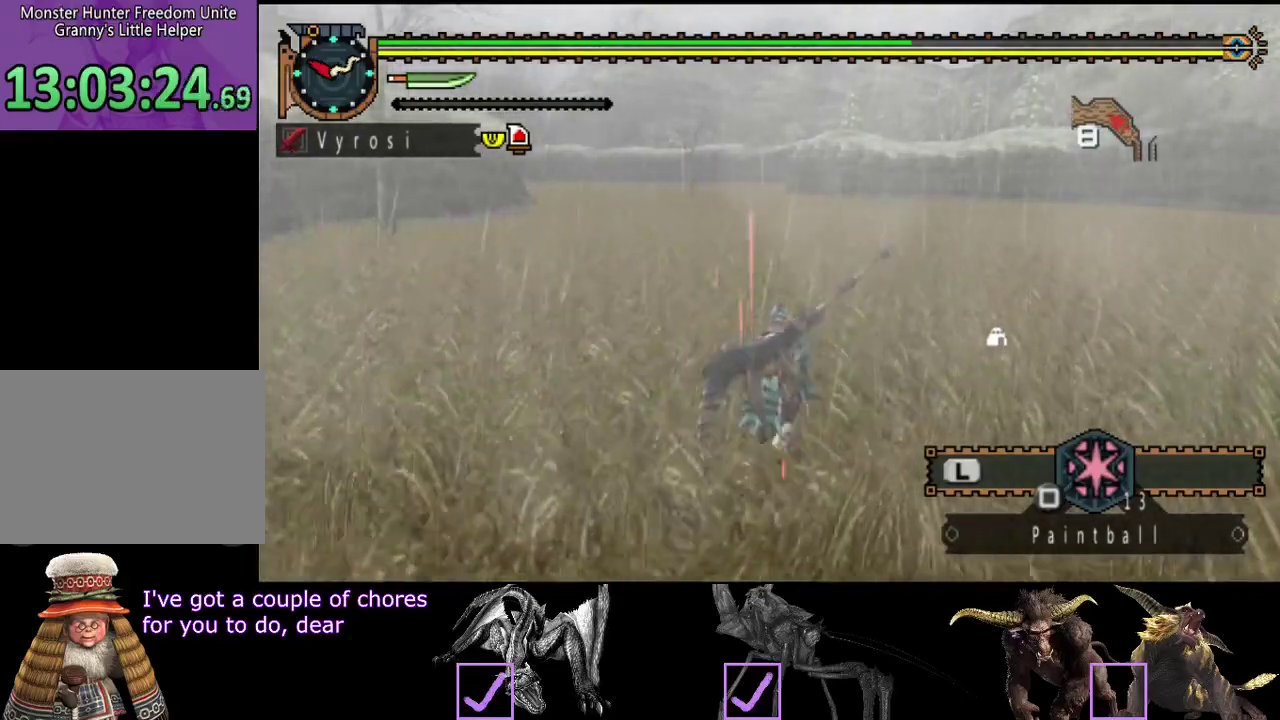
{"buttons": [], "left_stick": "up", "right_stick": "center", "events": []}
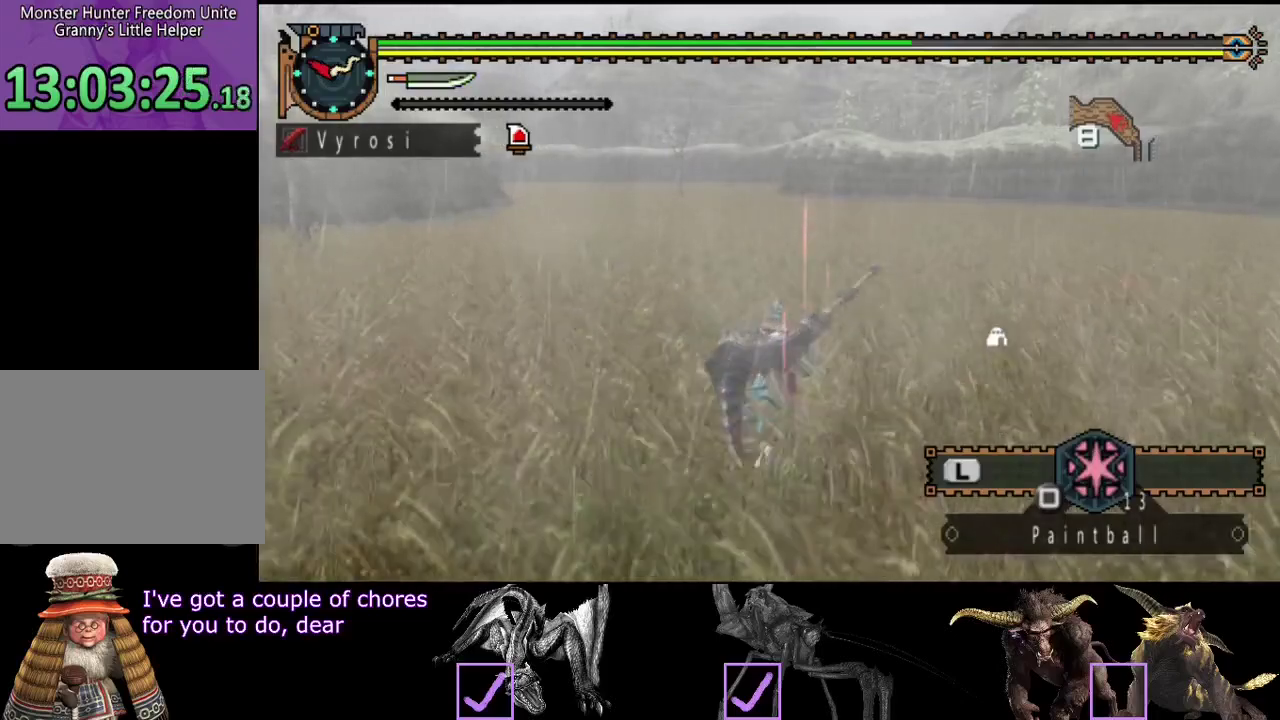
{"buttons": [], "left_stick": "up", "right_stick": "center", "events": []}
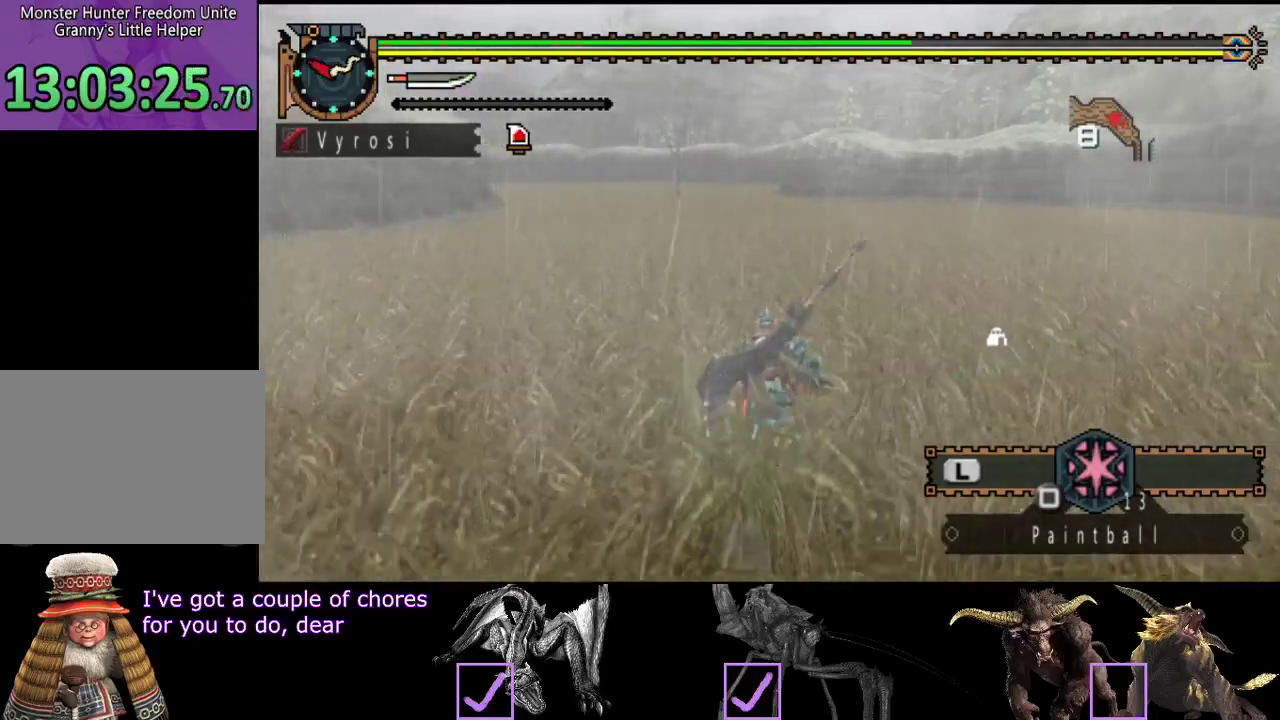
{"buttons": [], "left_stick": "up", "right_stick": "center", "events": []}
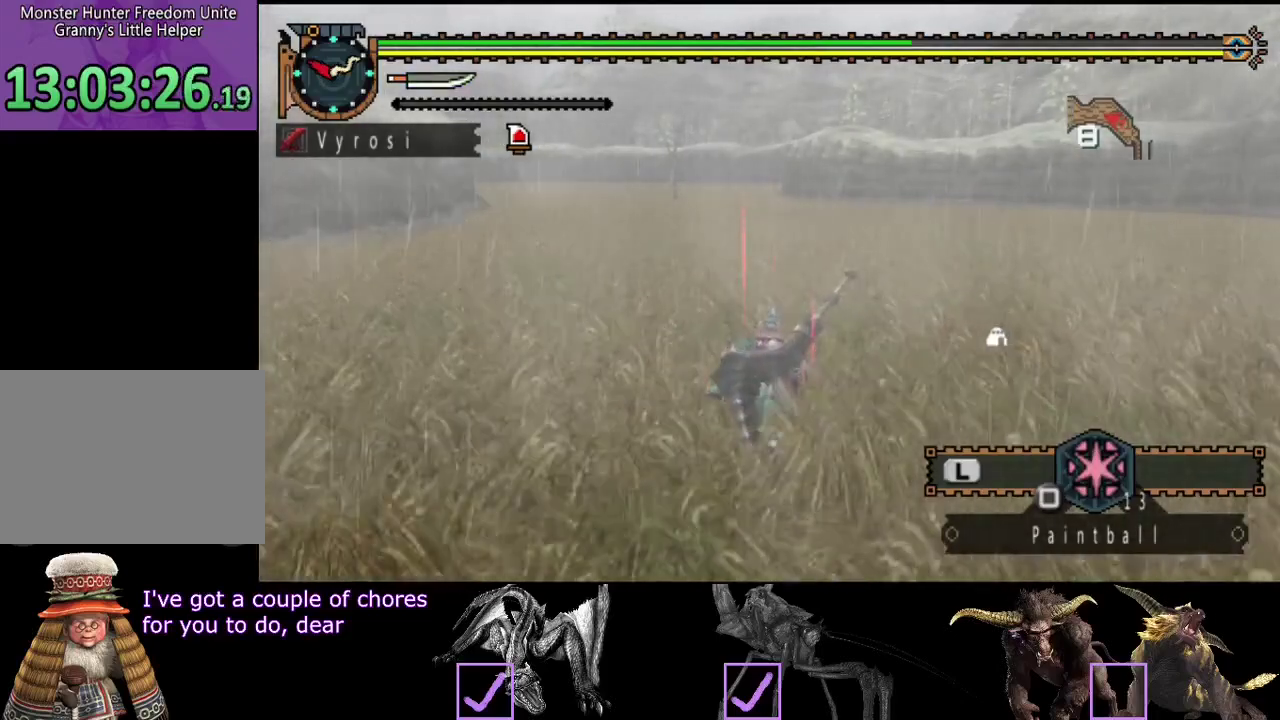
{"buttons": [], "left_stick": "up-left", "right_stick": "center", "events": [[450, "left_stick", "up-left"]]}
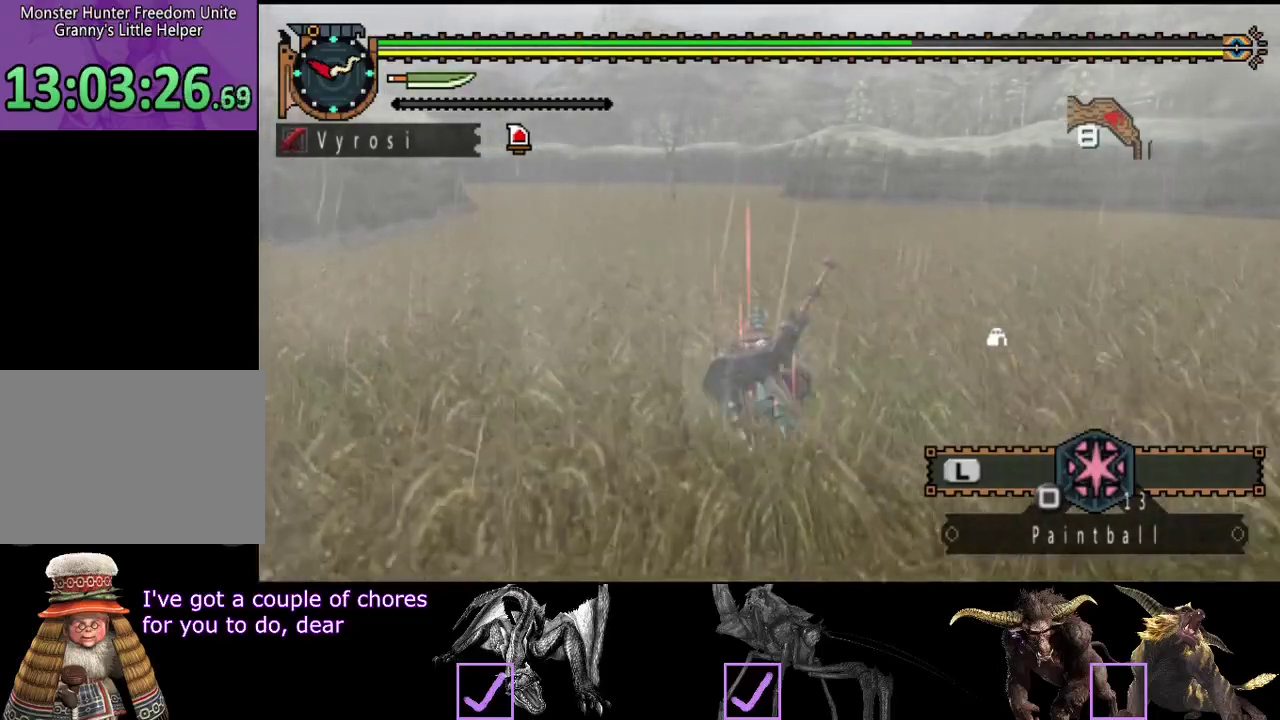
{"buttons": [], "left_stick": "up", "right_stick": "center", "events": [[317, "left_stick", "up"]]}
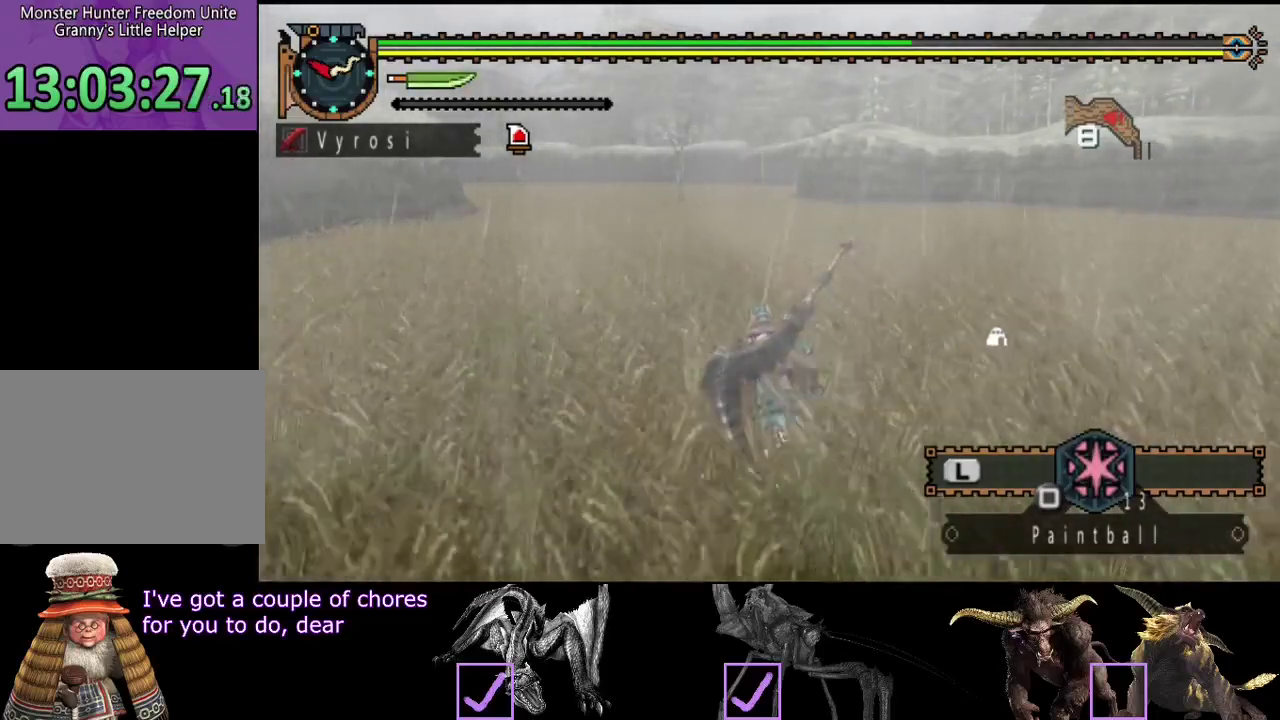
{"buttons": [], "left_stick": "down-left", "right_stick": "center", "events": [[100, "left_stick", "up-left"], [300, "left_stick", "left"], [433, "left_stick", "down-left"]]}
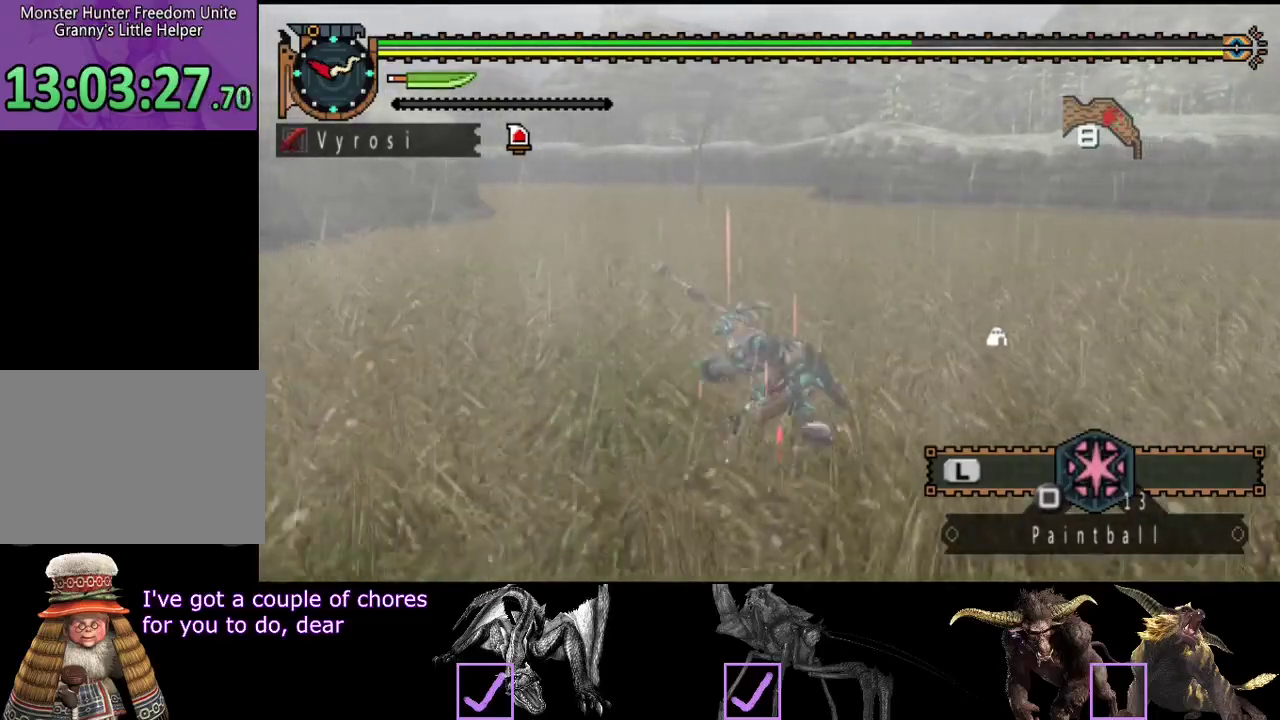
{"buttons": [], "left_stick": "left", "right_stick": "center", "events": [[33, "L2", "down"], [133, "L2", "up"], [167, "left_stick", "left"]]}
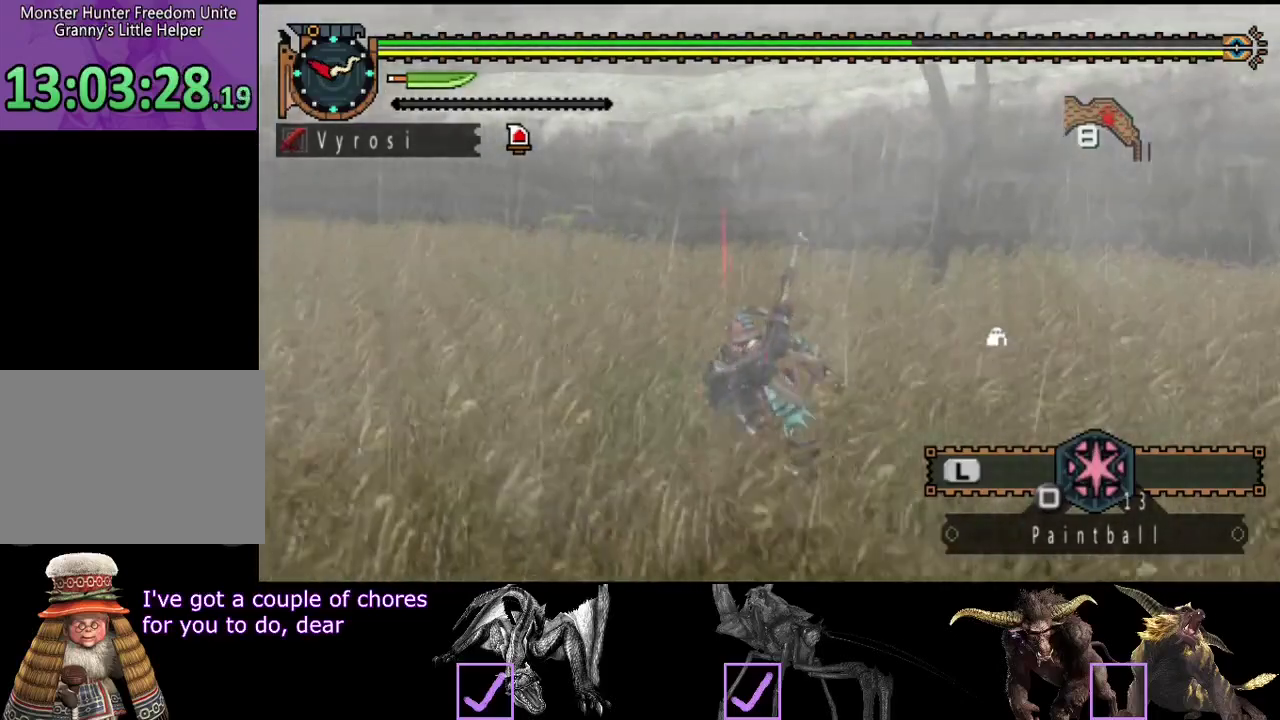
{"buttons": [], "left_stick": "up-left", "right_stick": "center", "events": [[17, "left_stick", "up-left"]]}
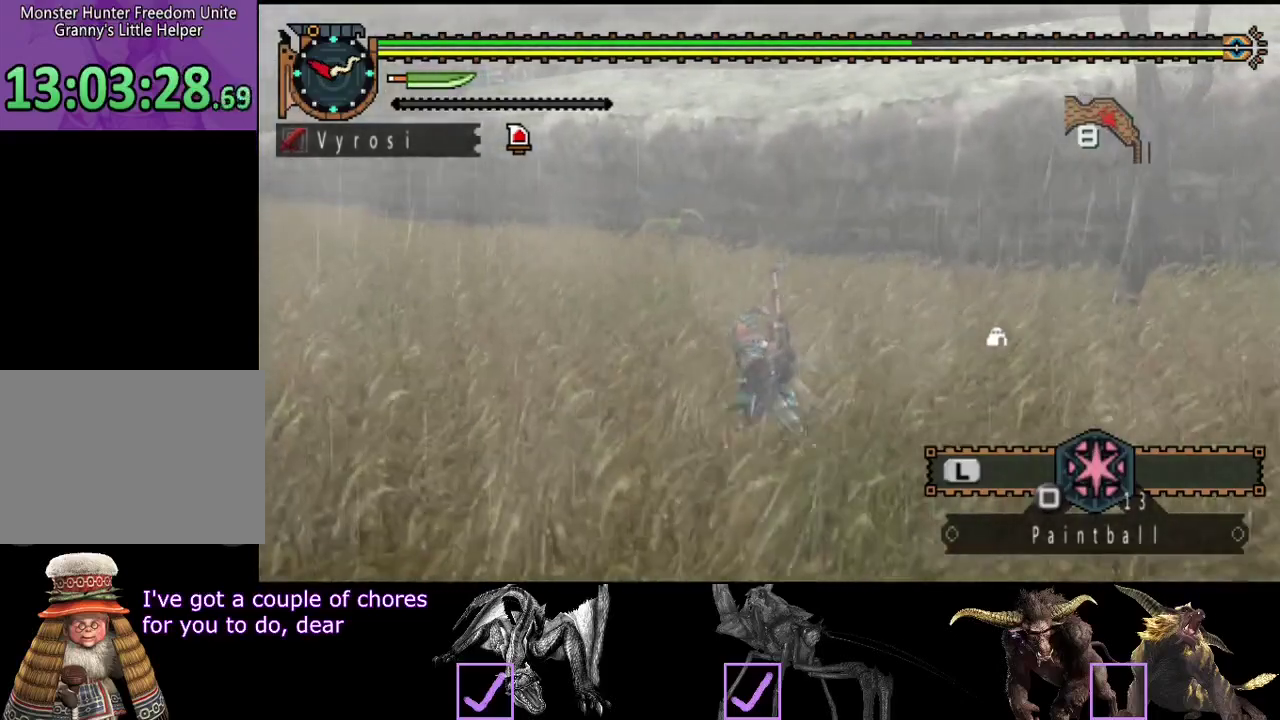
{"buttons": [], "left_stick": "up-left", "right_stick": "center", "events": [[50, "L2", "down"], [183, "L2", "up"]]}
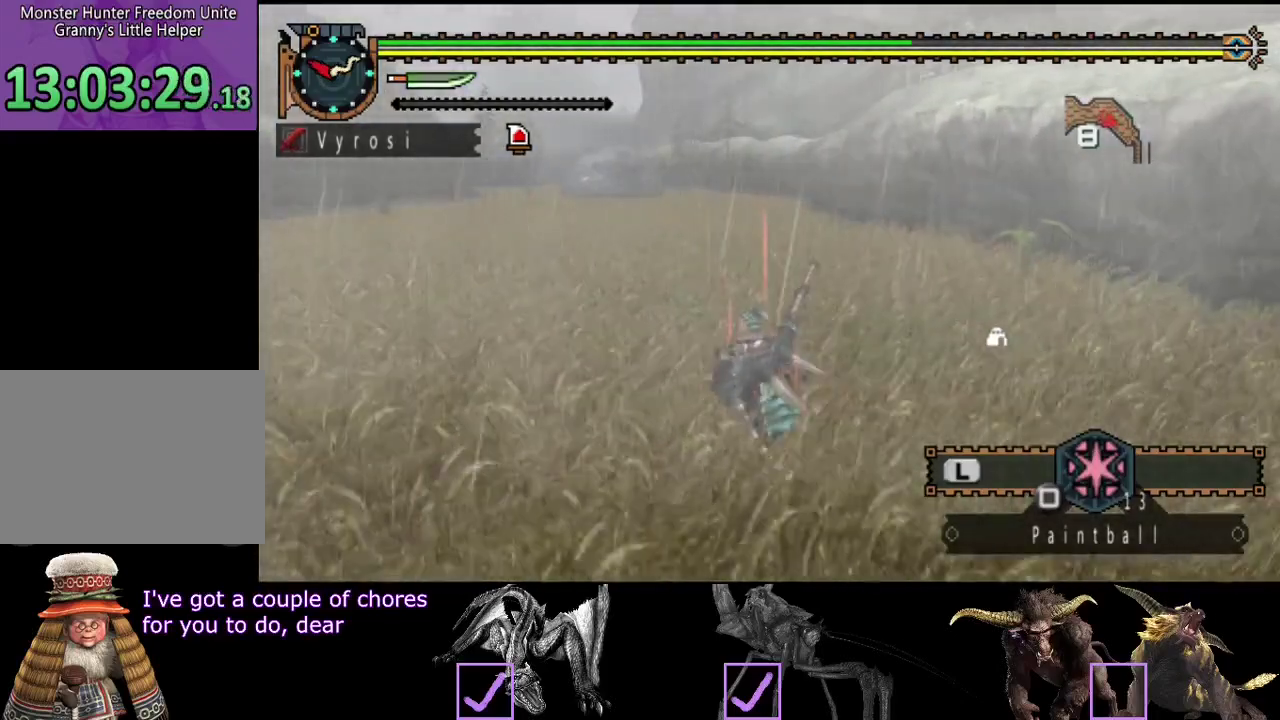
{"buttons": [], "left_stick": "up-left", "right_stick": "center", "events": []}
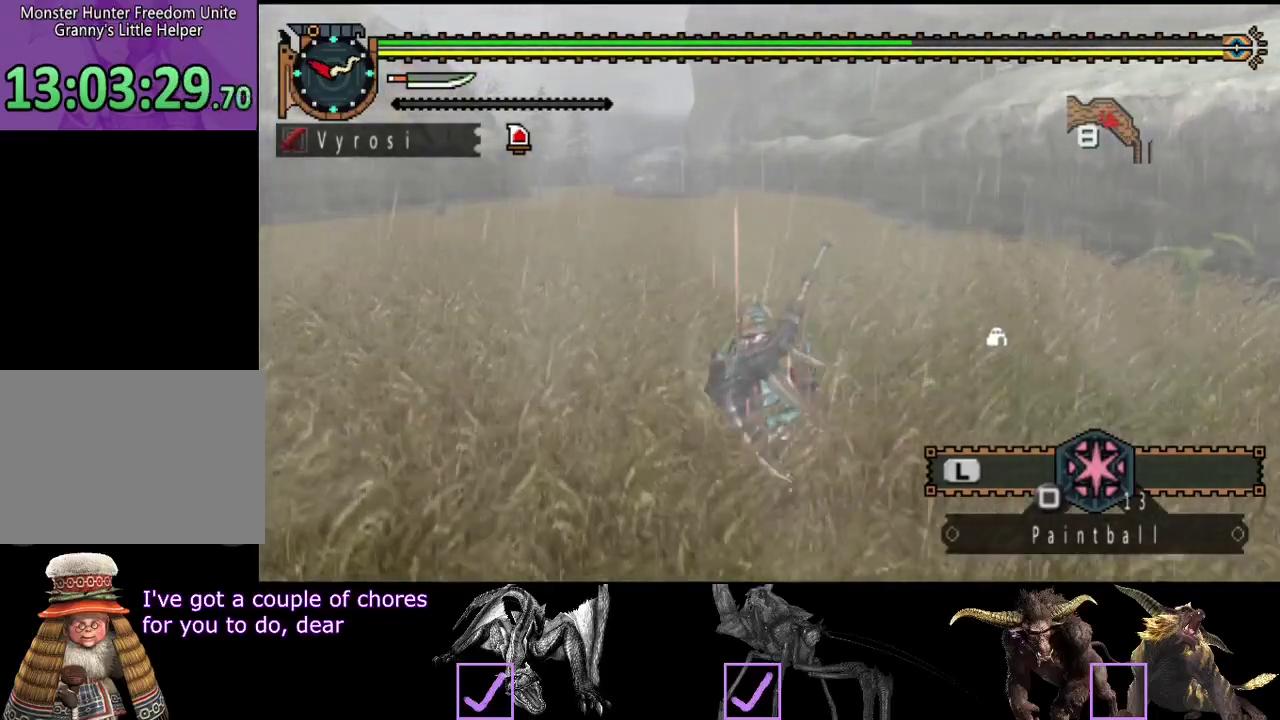
{"buttons": [], "left_stick": "up-left", "right_stick": "center", "events": []}
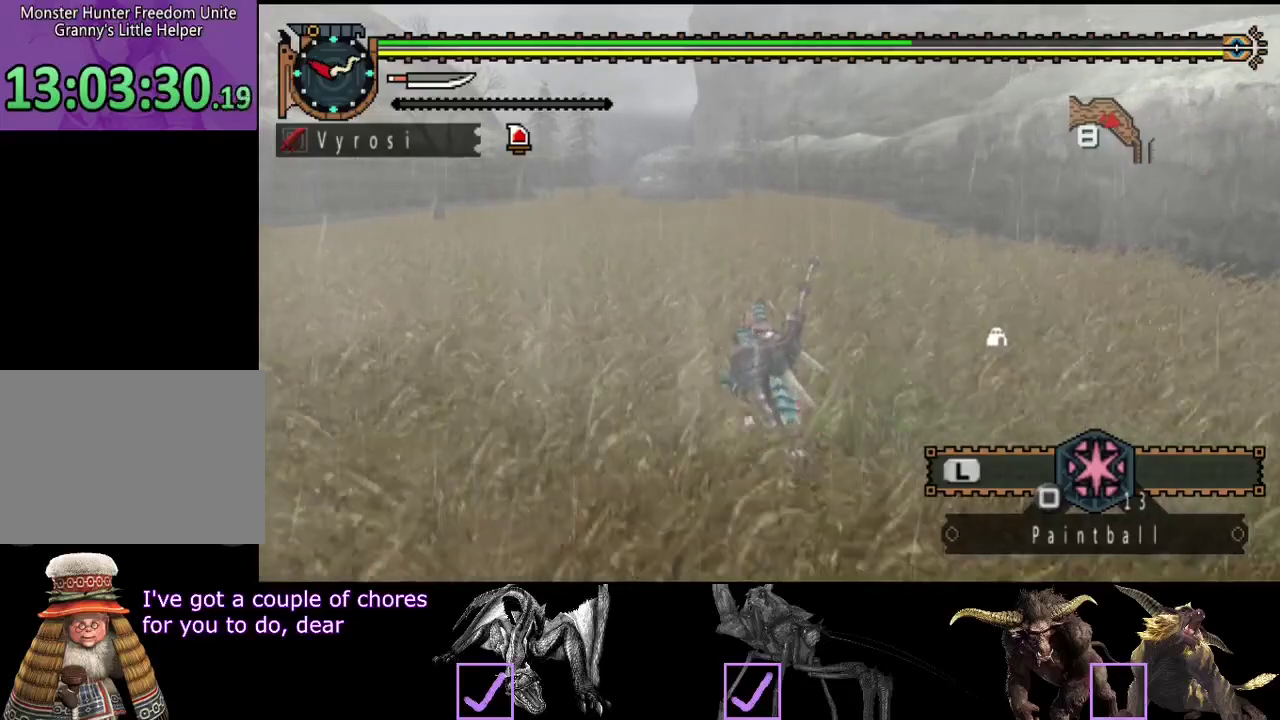
{"buttons": [], "left_stick": "up-left", "right_stick": "center", "events": []}
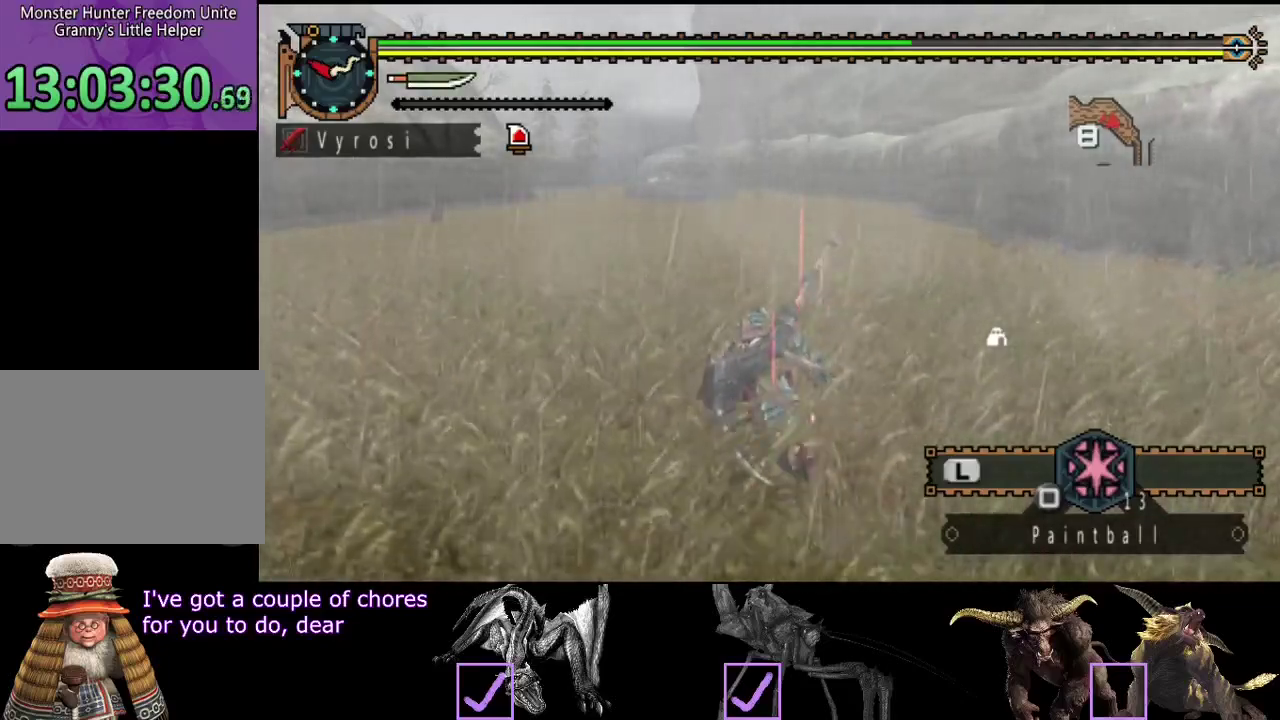
{"buttons": [], "left_stick": "up-left", "right_stick": "center", "events": []}
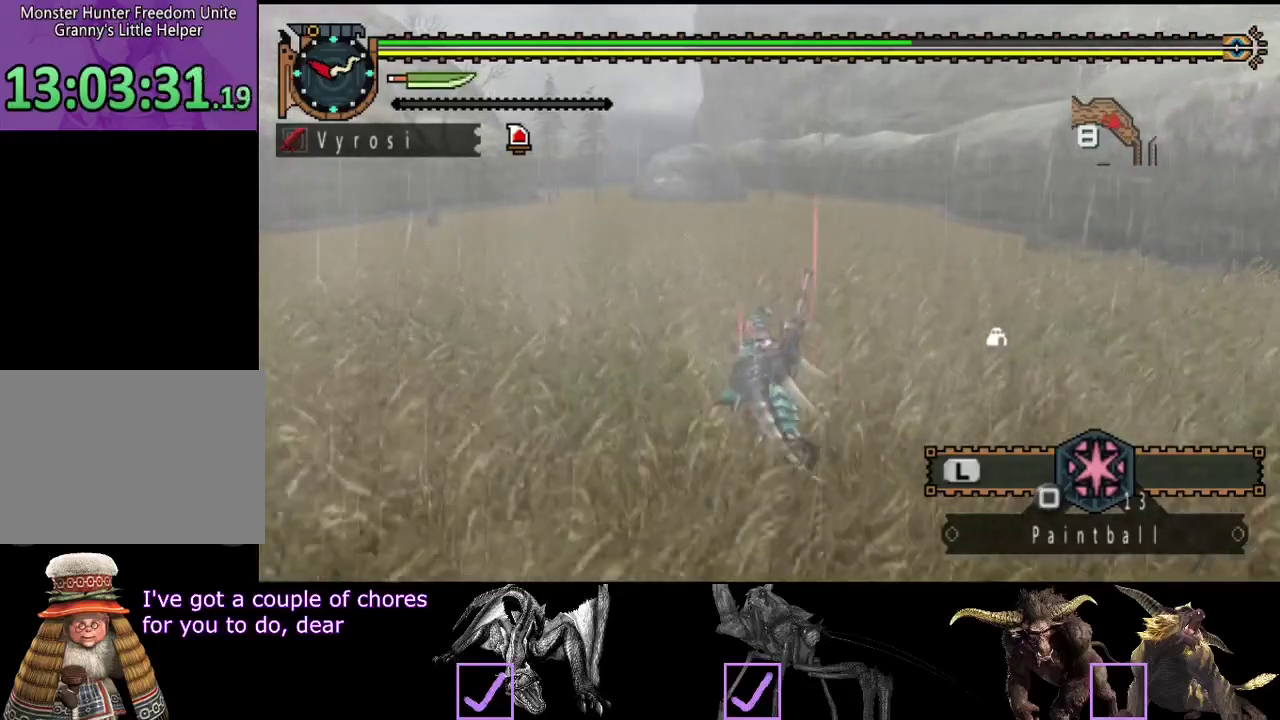
{"buttons": [], "left_stick": "up-left", "right_stick": "center", "events": []}
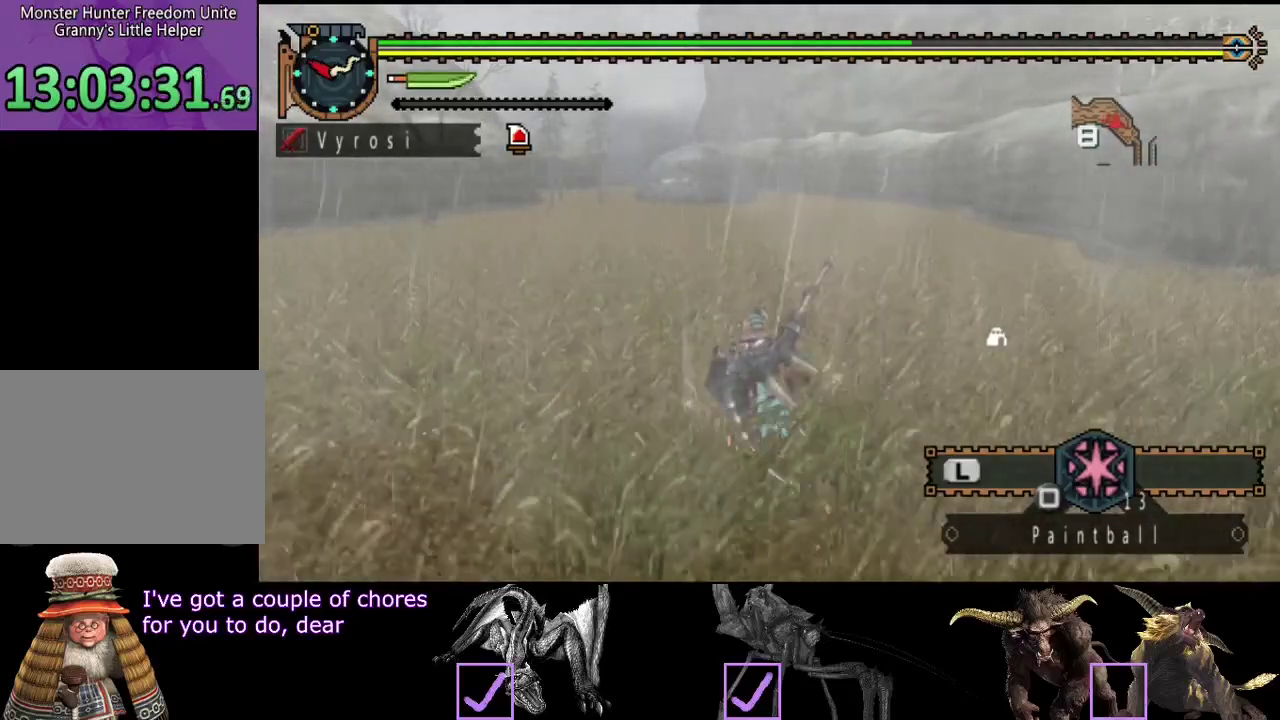
{"buttons": [], "left_stick": "up-left", "right_stick": "center", "events": []}
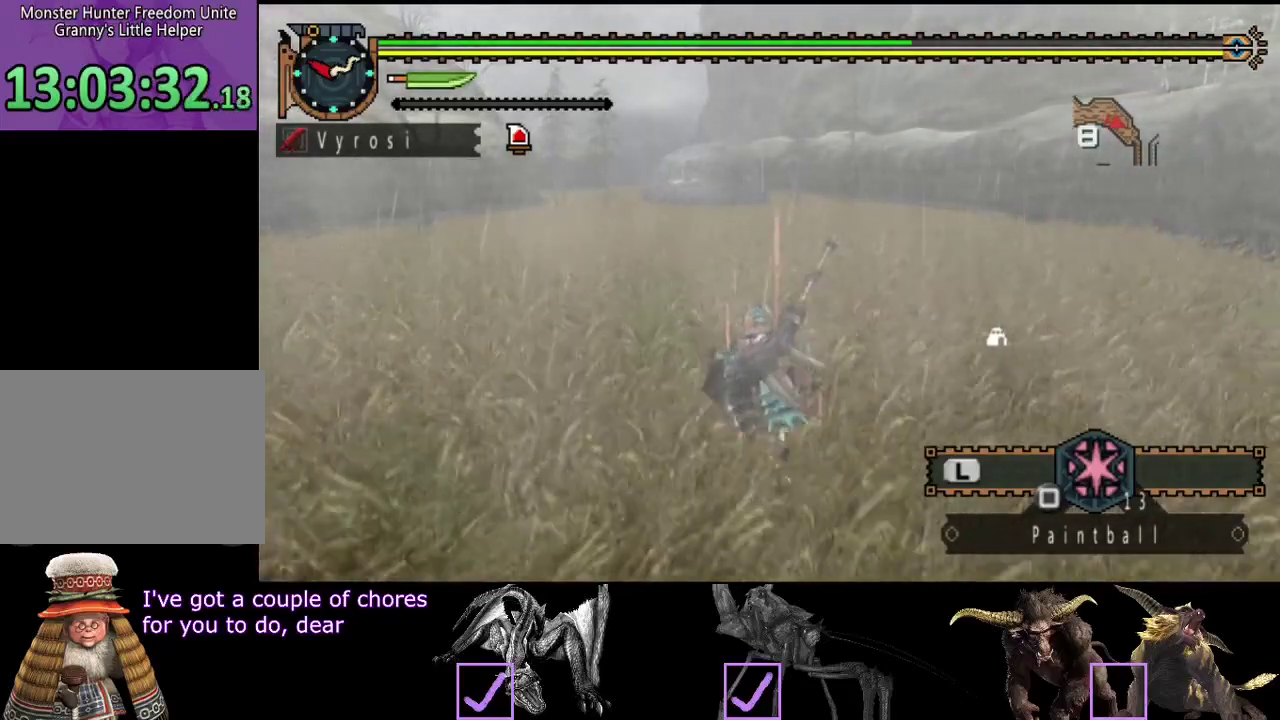
{"buttons": [], "left_stick": "up", "right_stick": "center", "events": [[33, "left_stick", "up"]]}
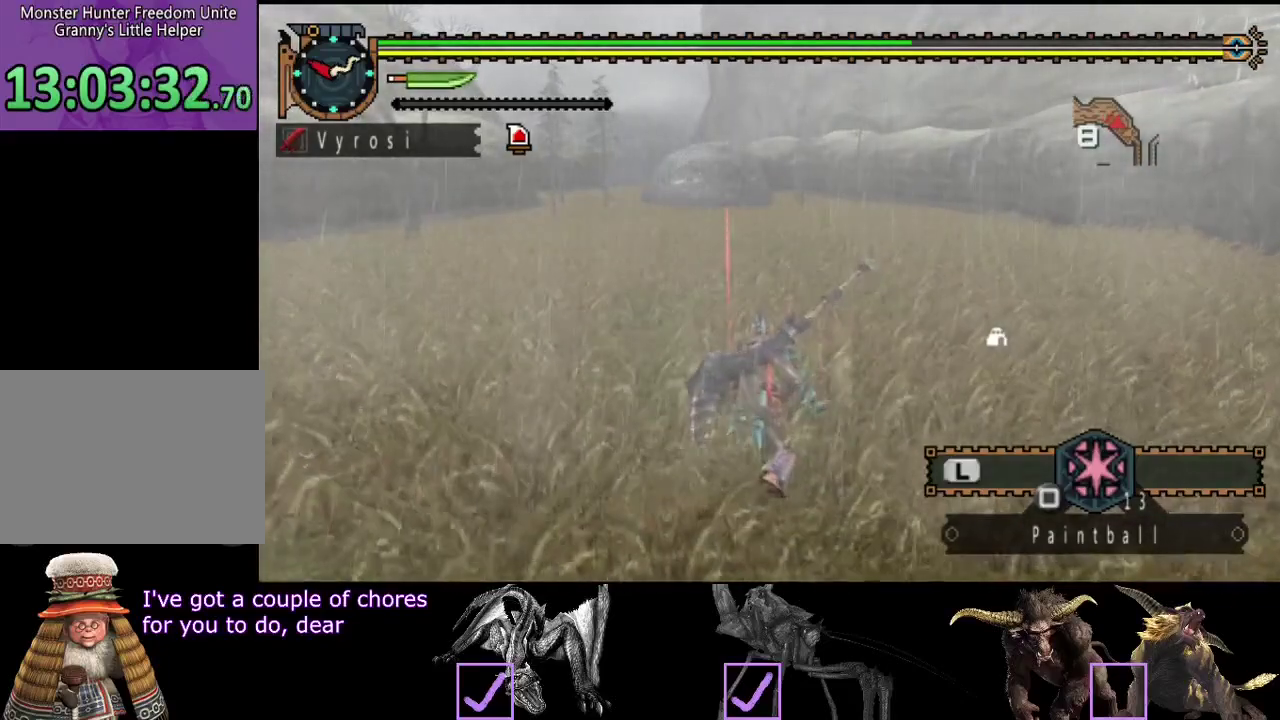
{"buttons": [], "left_stick": "up", "right_stick": "center", "events": []}
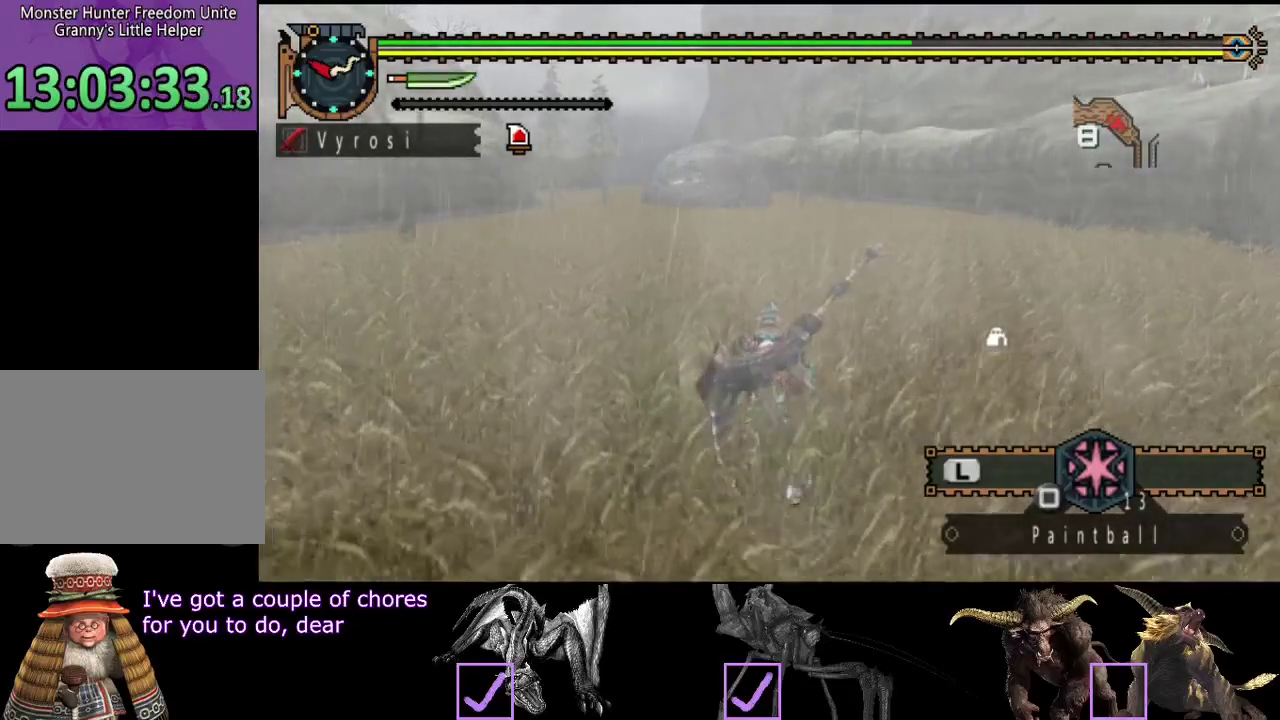
{"buttons": [], "left_stick": "up", "right_stick": "center", "events": []}
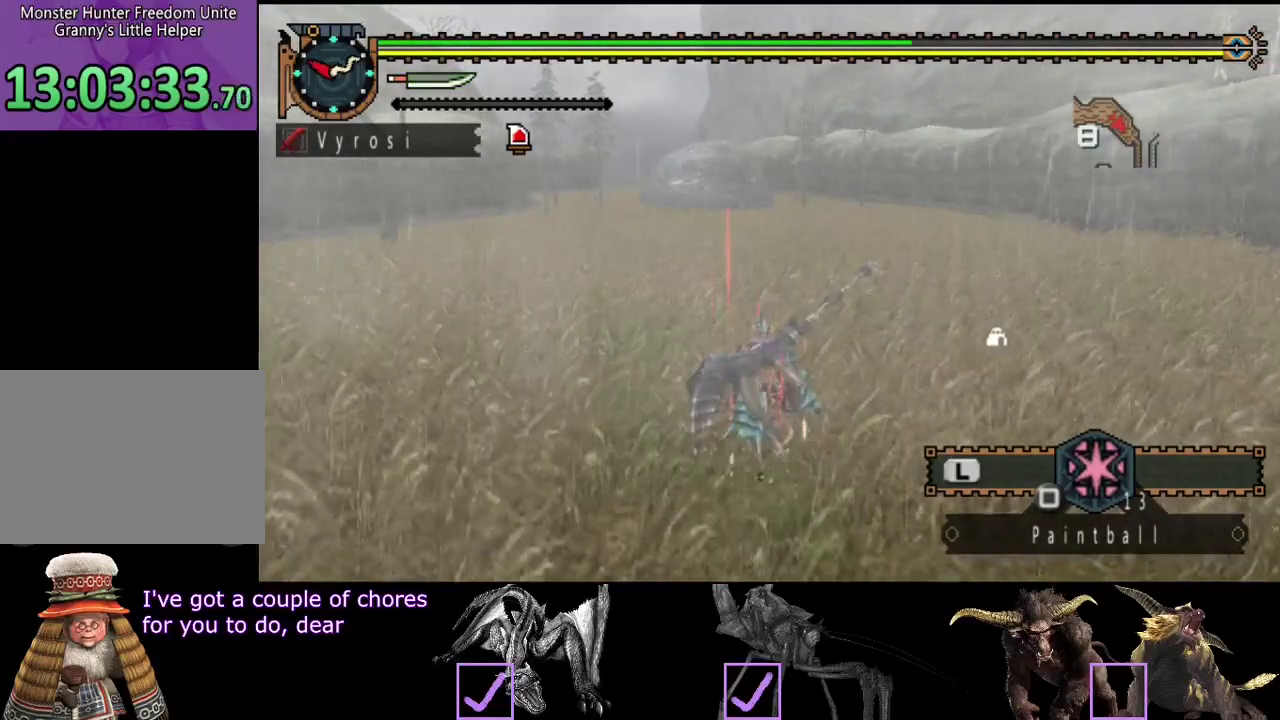
{"buttons": ["R2"], "left_stick": "up", "right_stick": "center", "events": [[50, "R2", "down"]]}
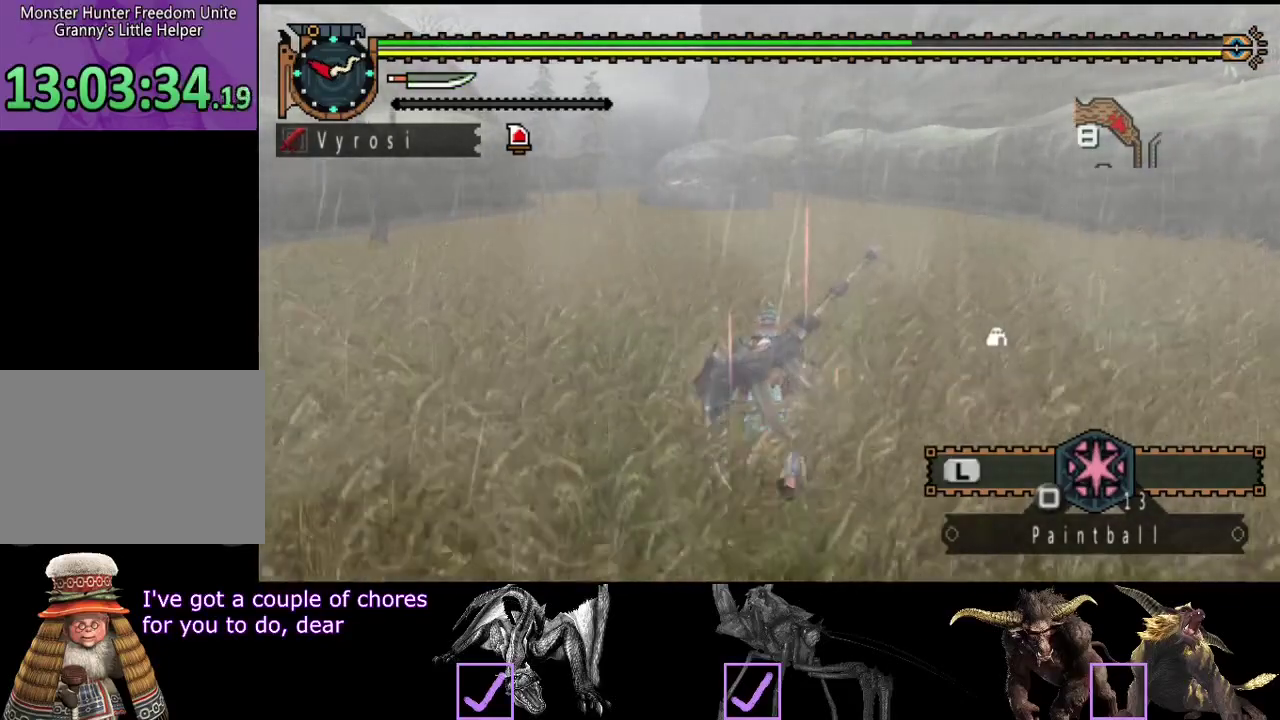
{"buttons": ["R2"], "left_stick": "up", "right_stick": "center", "events": []}